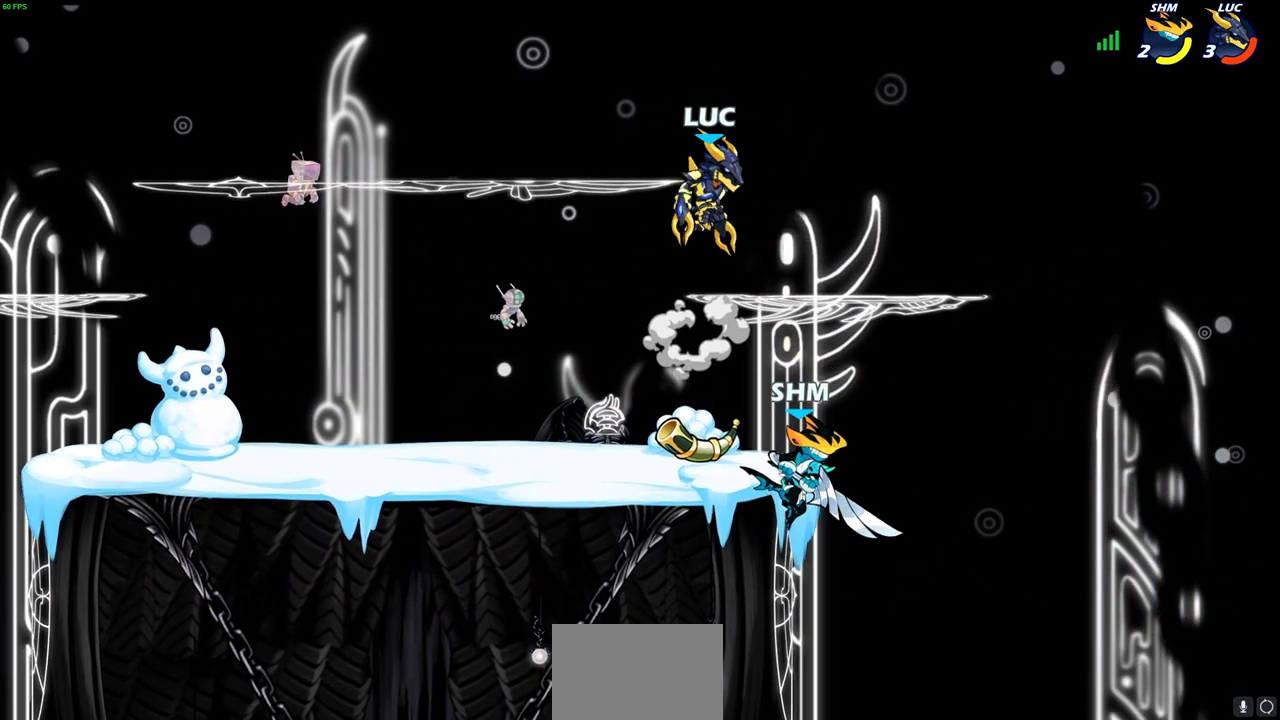
Gameplay with a controller (PlayStation layout); each line is a JSON object with the inputs held at the frame after it. "events" lists button and stick changes between this image and that frame as [ms after this image, input, new state], when the widget could be followed in between.
{"buttons": ["CIRCLE"], "left_stick": "down", "right_stick": "center", "events": [[117, "left_stick", "down"], [183, "CIRCLE", "down"]]}
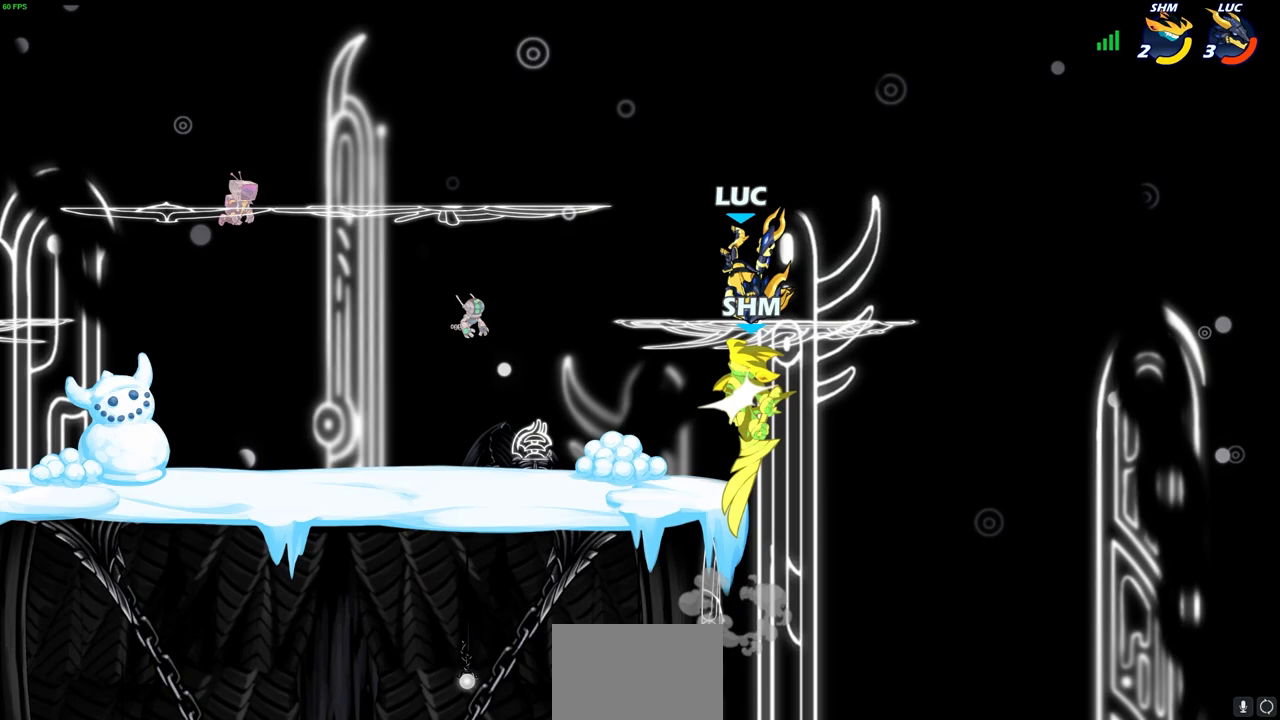
{"buttons": [], "left_stick": "down", "right_stick": "center", "events": [[150, "CIRCLE", "up"], [200, "left_stick", "center"], [367, "left_stick", "down"]]}
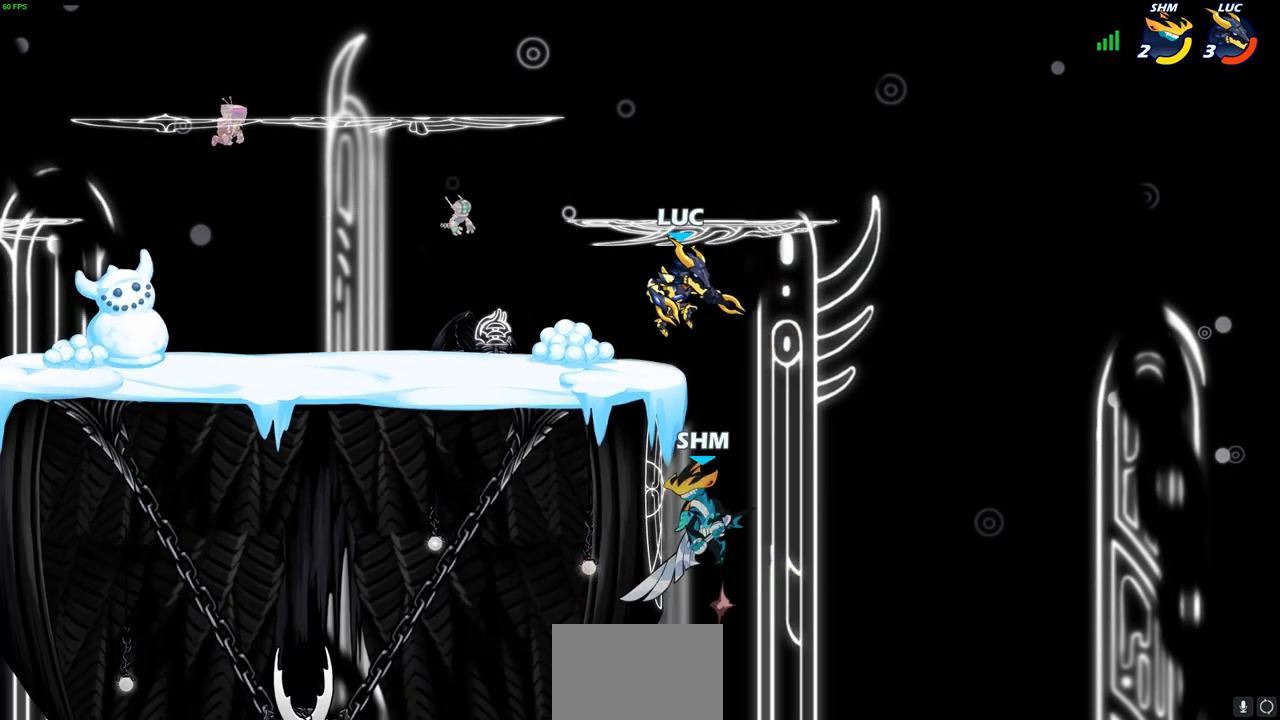
{"buttons": [], "left_stick": "left", "right_stick": "center", "events": [[17, "left_stick", "center"], [50, "SQUARE", "down"], [150, "SQUARE", "up"], [200, "left_stick", "left"]]}
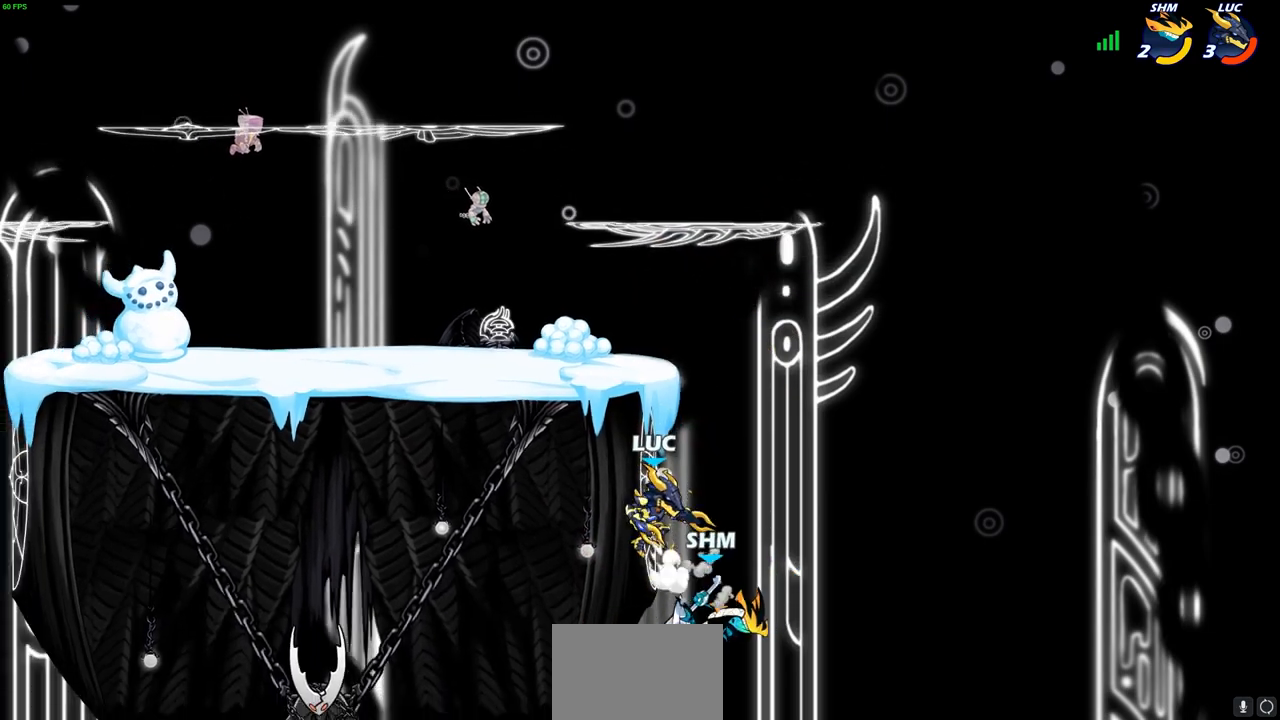
{"buttons": [], "left_stick": "center", "right_stick": "center", "events": [[167, "left_stick", "right"], [267, "left_stick", "left"], [317, "SQUARE", "down"], [317, "right_stick", "up-right"], [400, "SQUARE", "up"], [400, "left_stick", "center"], [417, "right_stick", "center"]]}
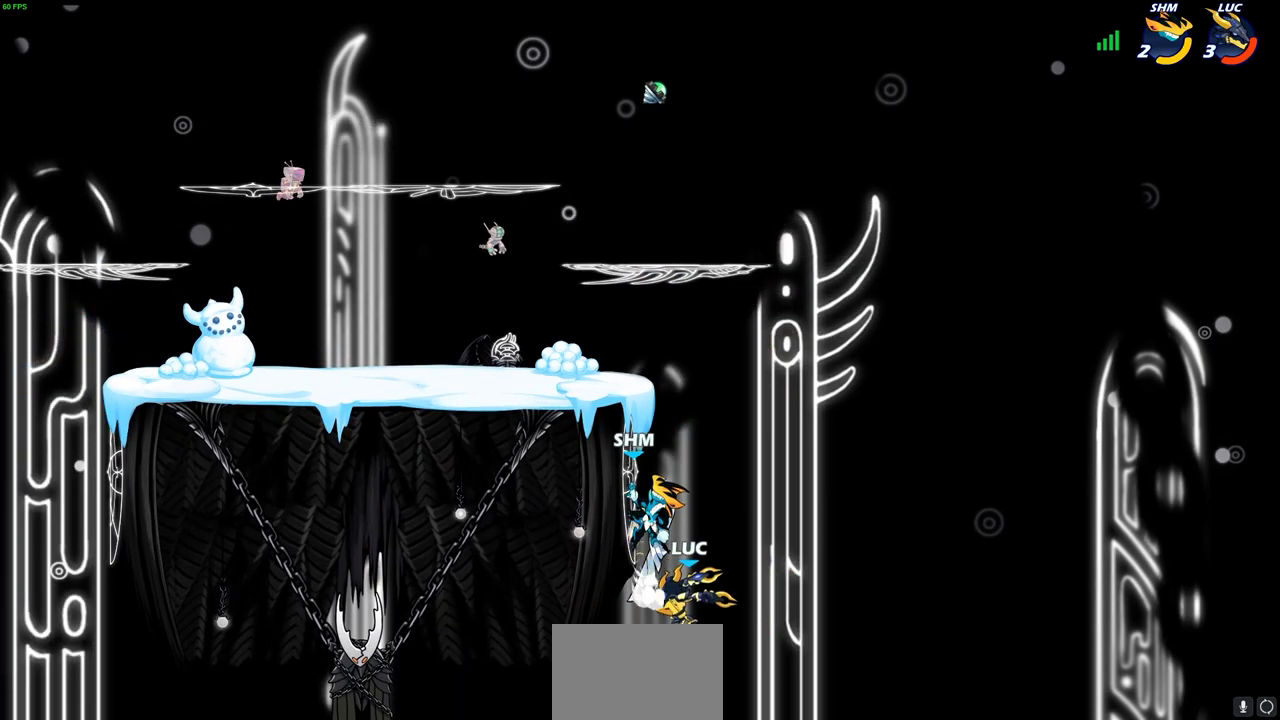
{"buttons": ["CROSS"], "left_stick": "up-right", "right_stick": "center", "events": [[200, "left_stick", "up-right"], [417, "CROSS", "down"]]}
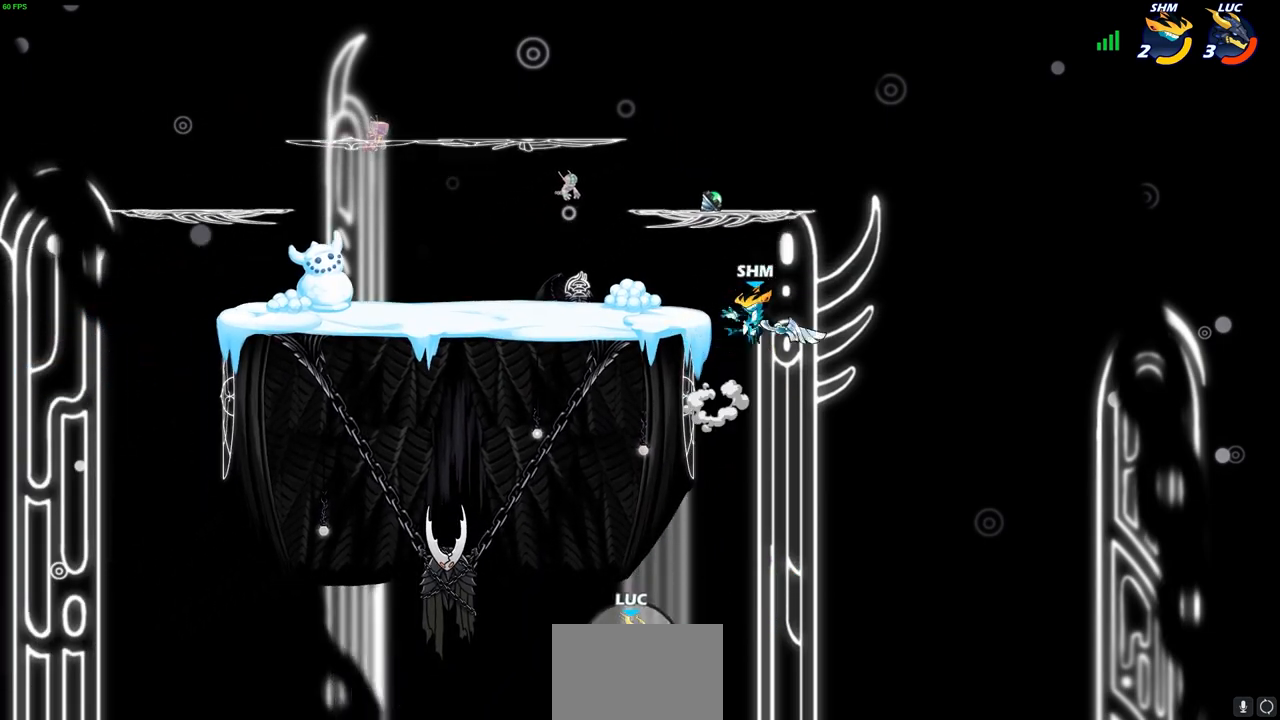
{"buttons": [], "left_stick": "up-right", "right_stick": "center", "events": [[100, "CROSS", "up"]]}
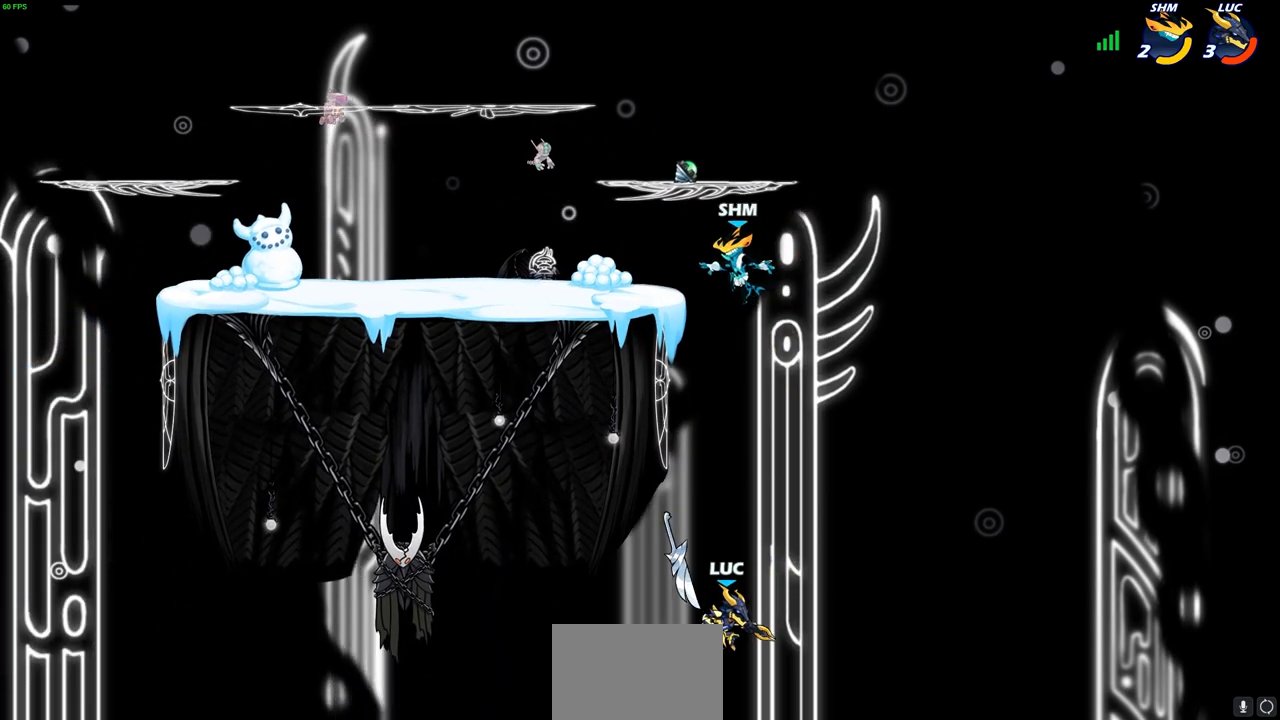
{"buttons": [], "left_stick": "center", "right_stick": "center", "events": [[33, "CROSS", "down"], [133, "left_stick", "up-left"], [267, "CROSS", "up"], [317, "CIRCLE", "down"], [483, "CIRCLE", "up"], [483, "left_stick", "center"]]}
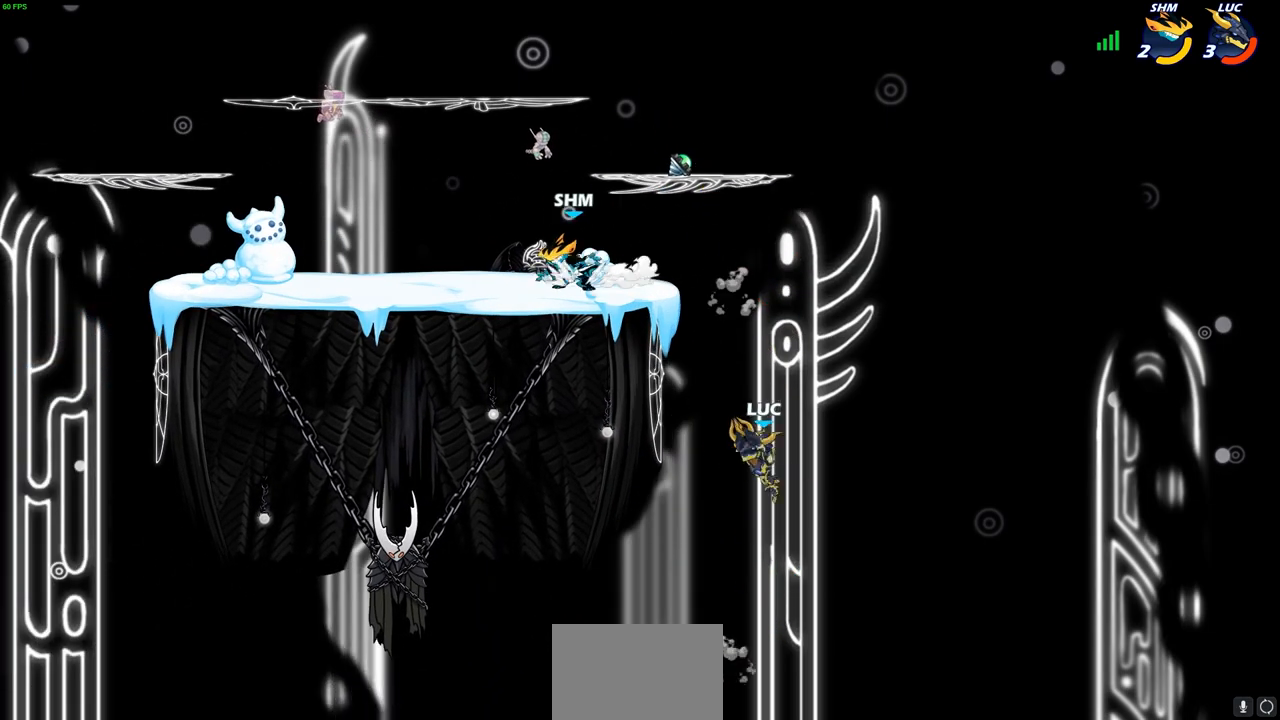
{"buttons": [], "left_stick": "down-right", "right_stick": "center", "events": [[167, "left_stick", "left"], [433, "left_stick", "down-right"]]}
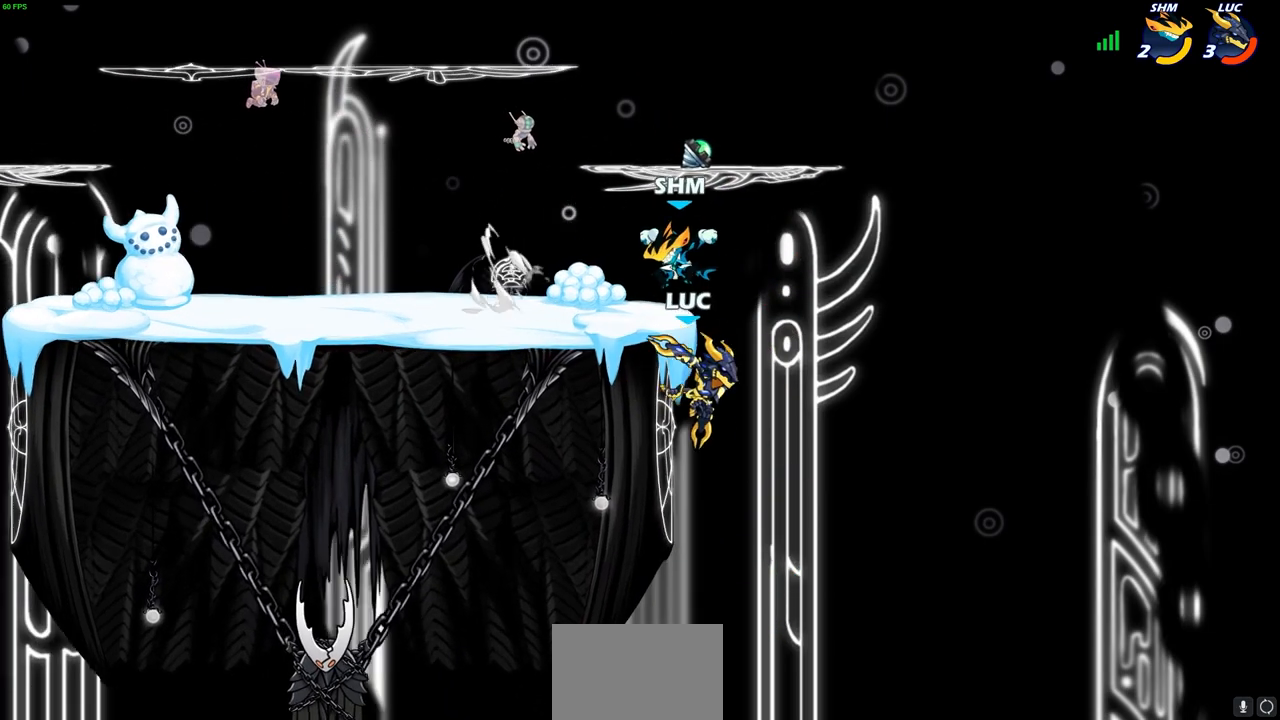
{"buttons": ["CIRCLE", "R2"], "left_stick": "center", "right_stick": "center", "events": [[317, "left_stick", "left"], [400, "left_stick", "center"], [417, "R2", "down"], [450, "CIRCLE", "down"]]}
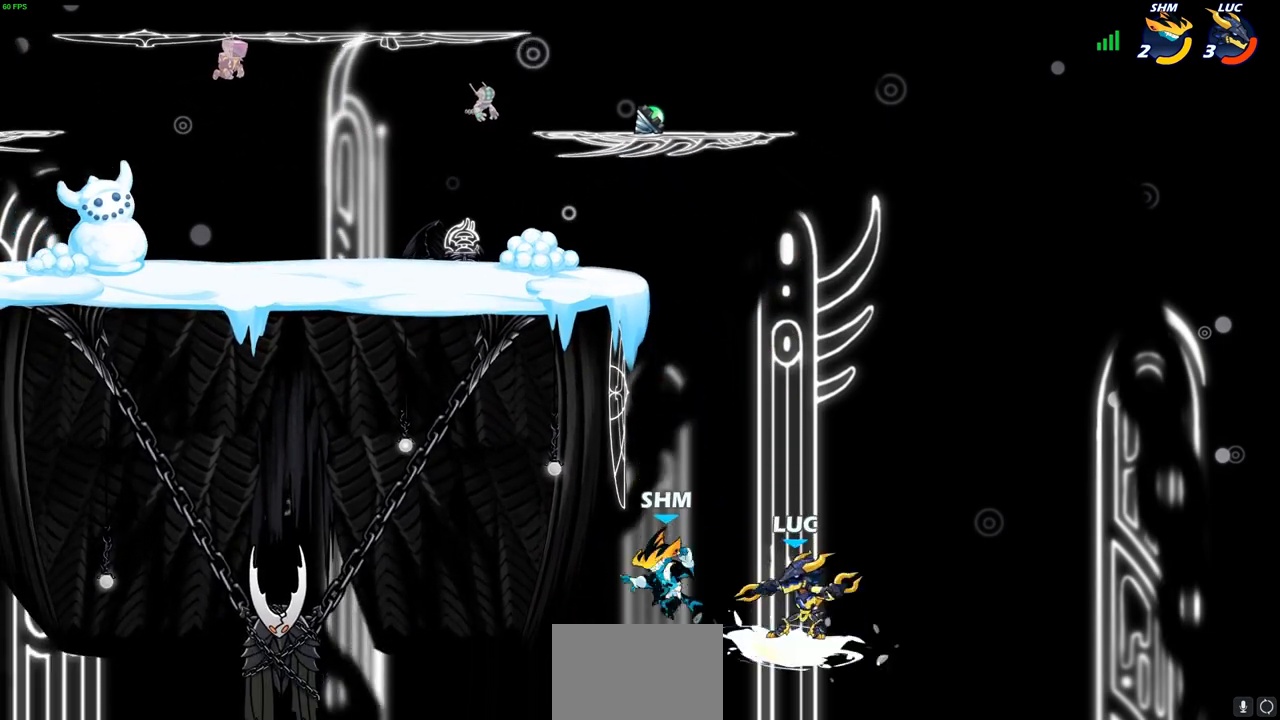
{"buttons": [], "left_stick": "center", "right_stick": "center", "events": [[50, "CIRCLE", "up"], [67, "R2", "up"]]}
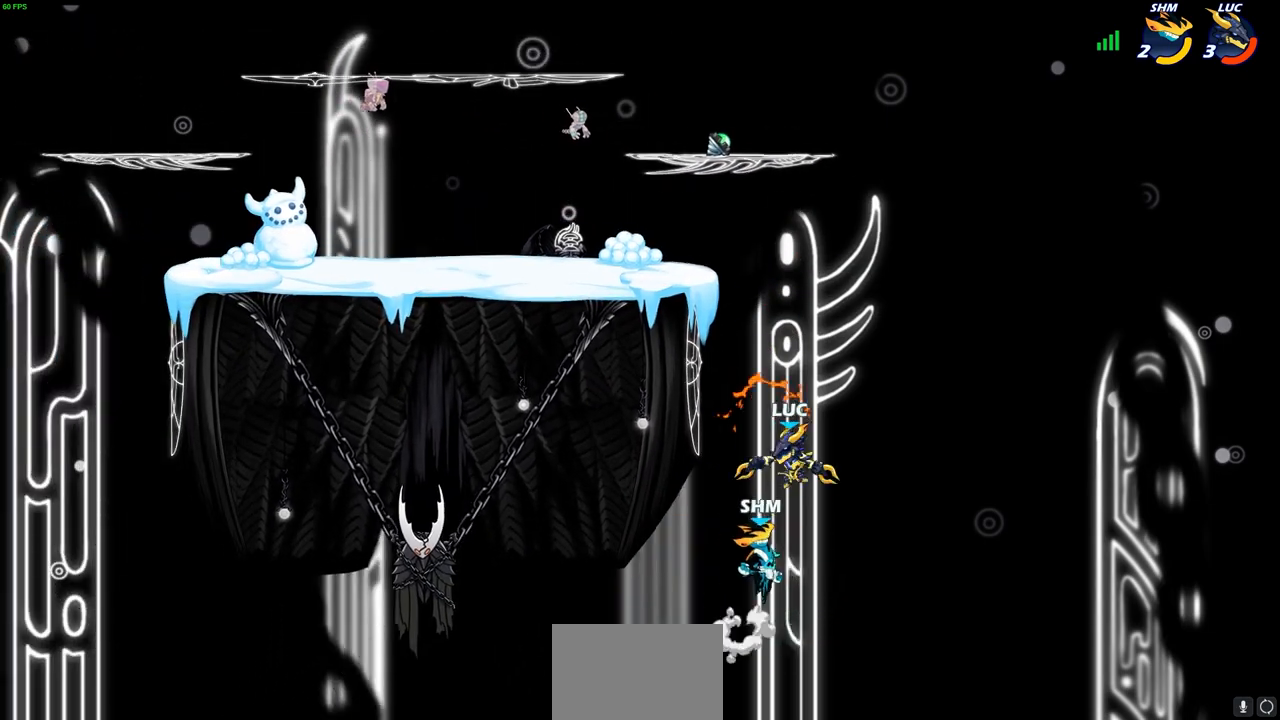
{"buttons": [], "left_stick": "up-left", "right_stick": "center", "events": [[100, "left_stick", "up-right"], [200, "left_stick", "right"], [250, "CROSS", "down"], [417, "CROSS", "up"], [483, "left_stick", "up-left"]]}
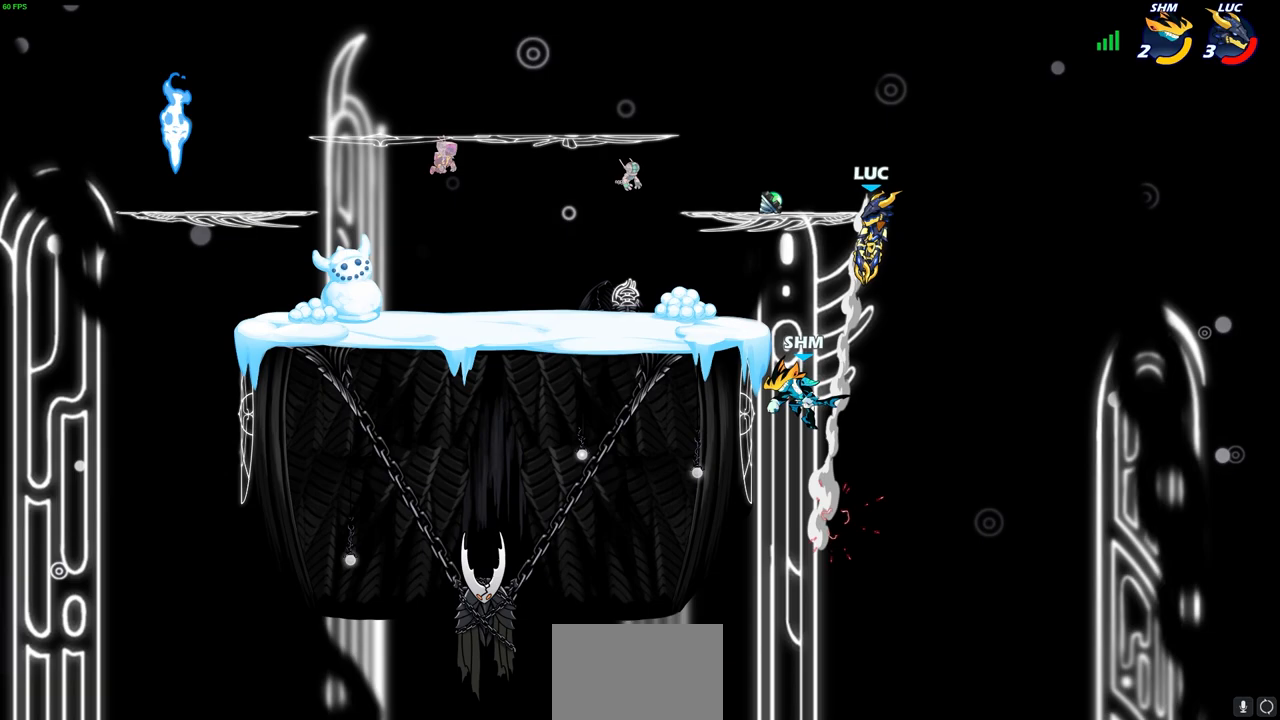
{"buttons": [], "left_stick": "up-right", "right_stick": "center", "events": [[433, "left_stick", "up-right"]]}
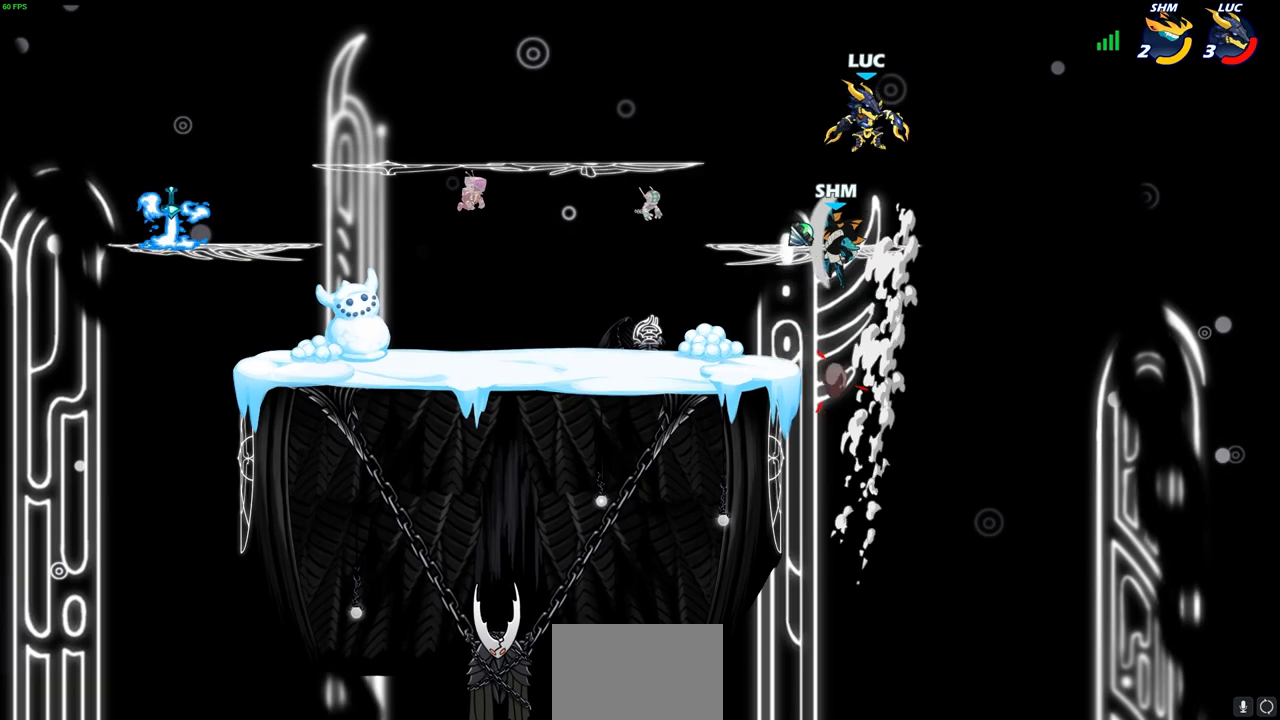
{"buttons": ["CIRCLE", "R2"], "left_stick": "down-left", "right_stick": "center", "events": [[217, "left_stick", "up-left"], [267, "left_stick", "left"], [433, "R2", "down"], [450, "left_stick", "down-left"], [467, "CIRCLE", "down"]]}
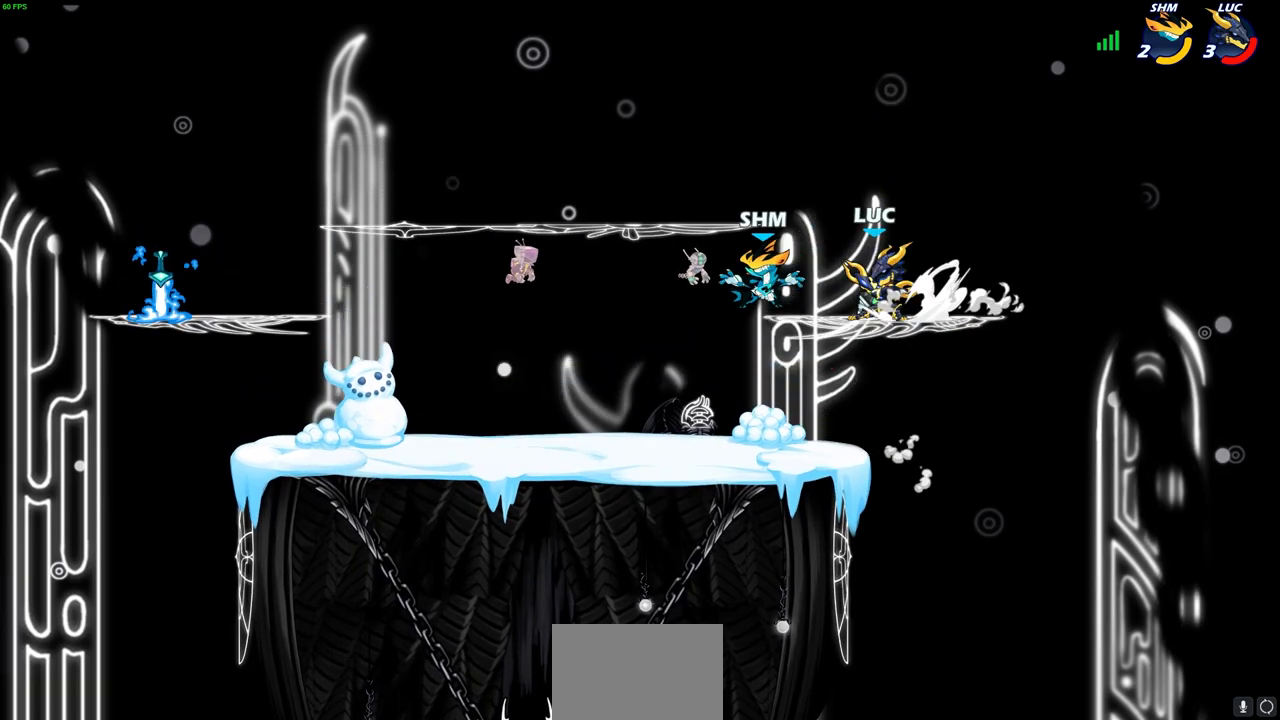
{"buttons": [], "left_stick": "center", "right_stick": "center", "events": [[50, "CIRCLE", "up"], [50, "R2", "up"], [100, "left_stick", "center"]]}
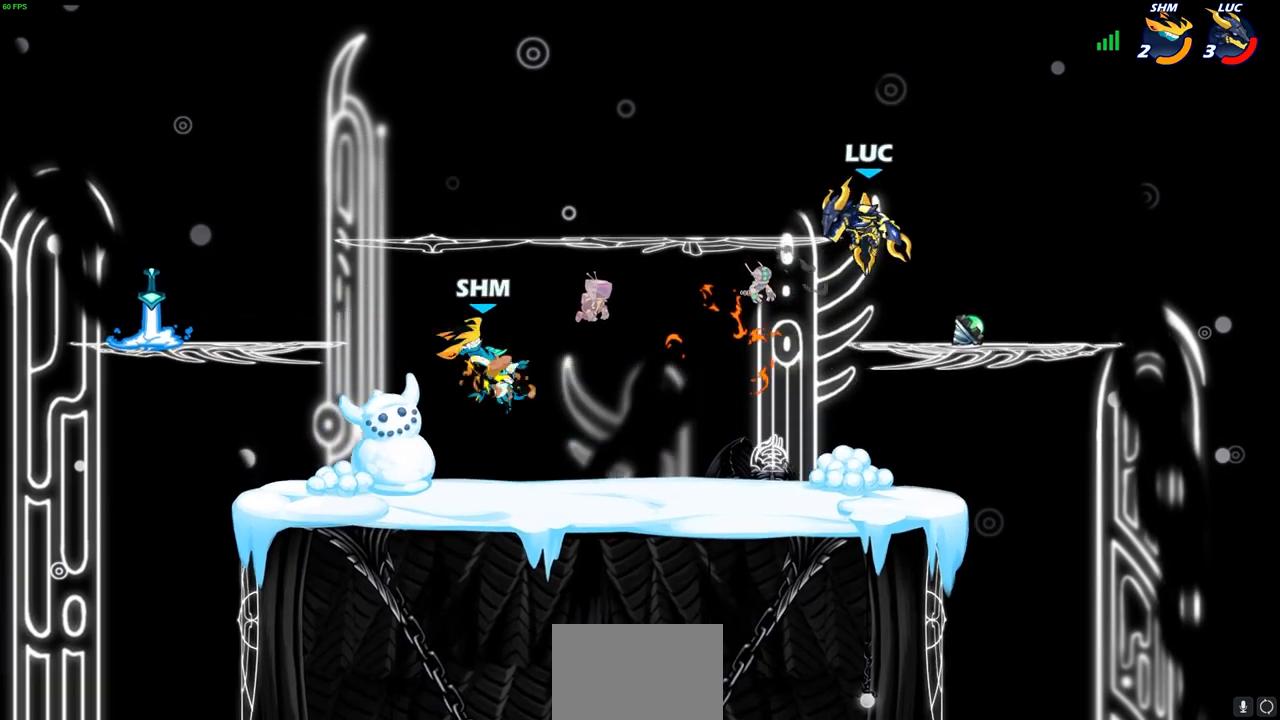
{"buttons": [], "left_stick": "left", "right_stick": "center", "events": [[200, "left_stick", "left"], [300, "R2", "down"], [483, "R2", "up"]]}
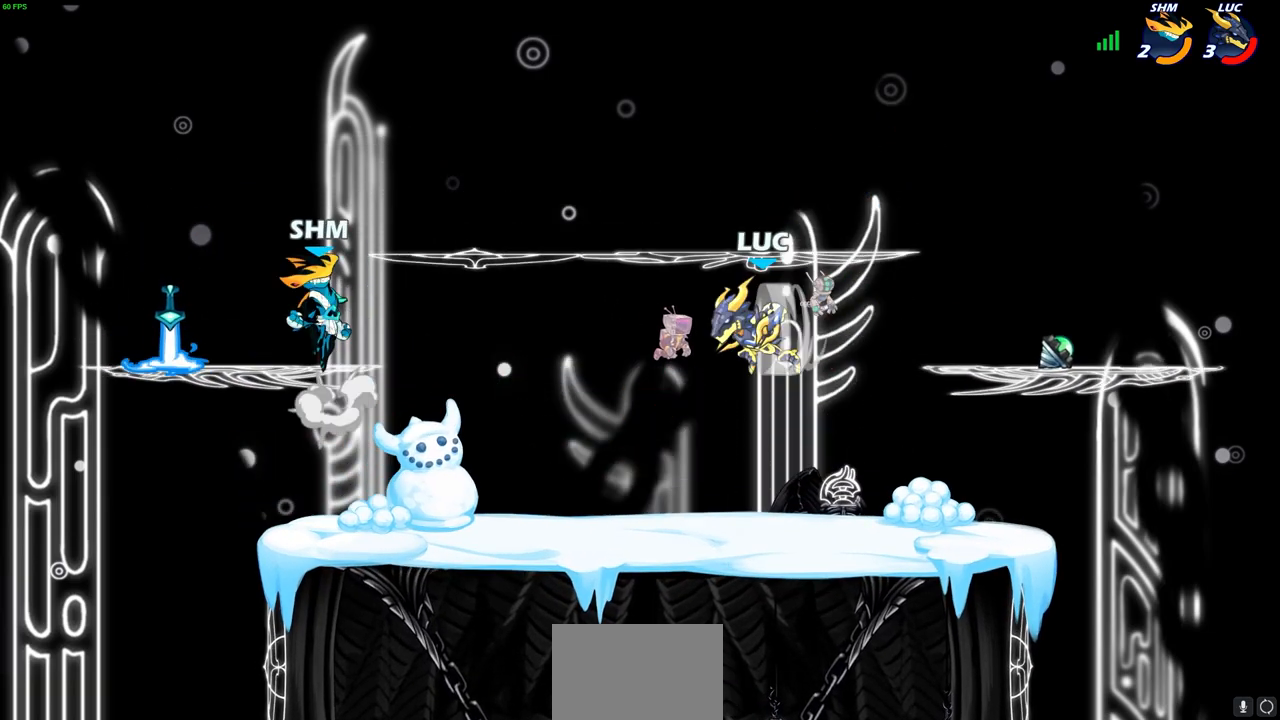
{"buttons": ["CIRCLE"], "left_stick": "center", "right_stick": "center", "events": [[67, "left_stick", "right"], [150, "left_stick", "down-right"], [433, "left_stick", "center"], [500, "CIRCLE", "down"]]}
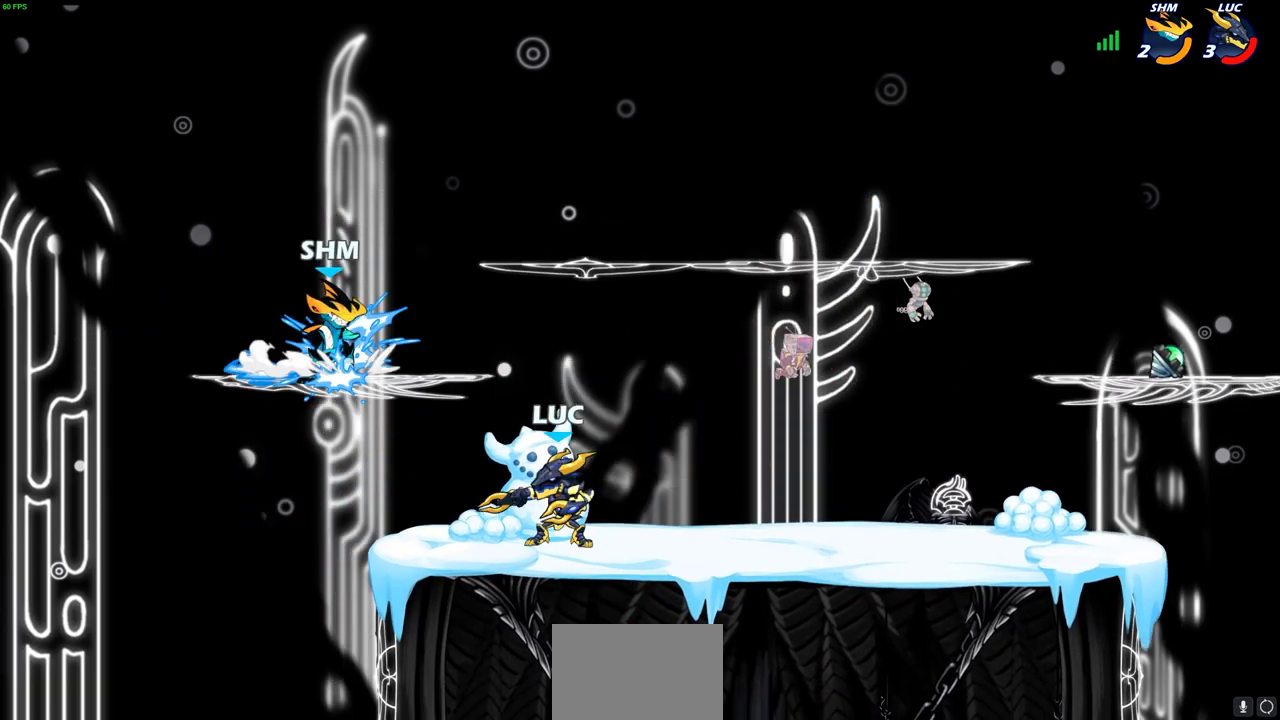
{"buttons": [], "left_stick": "center", "right_stick": "center", "events": [[50, "CIRCLE", "up"]]}
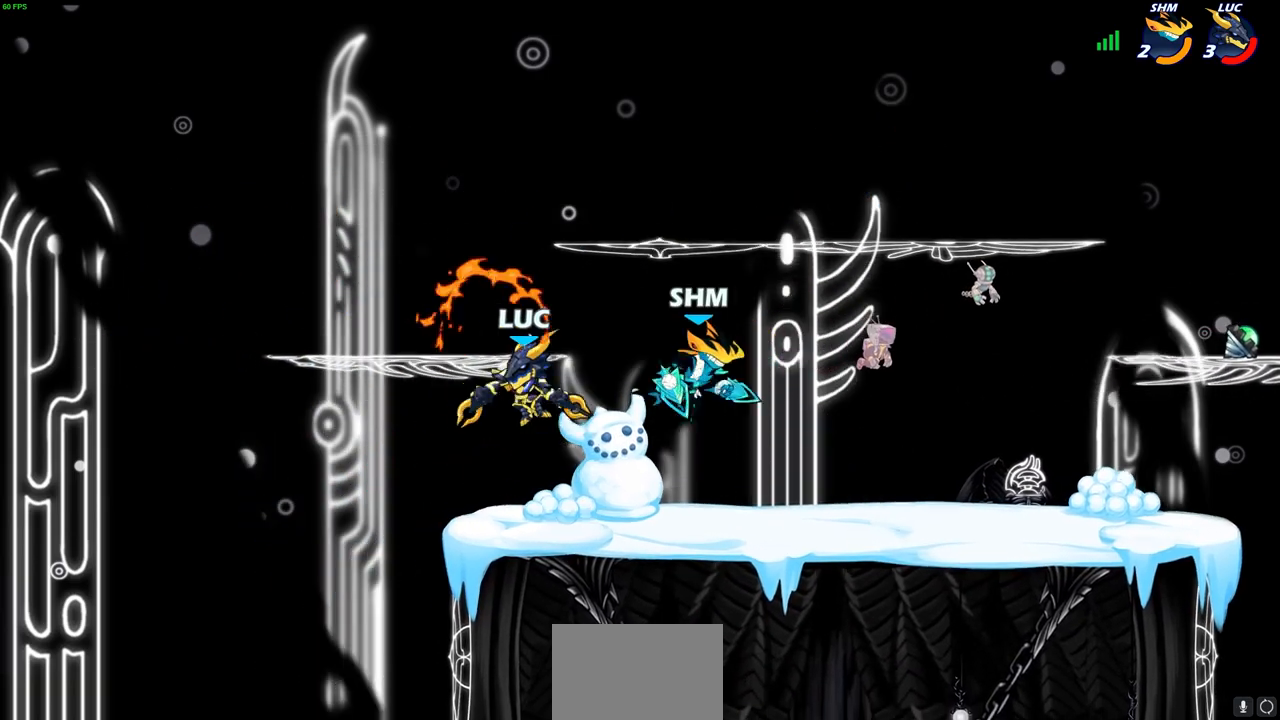
{"buttons": ["R2"], "left_stick": "left", "right_stick": "center", "events": [[150, "left_stick", "up-left"], [267, "CROSS", "down"], [333, "R2", "down"], [417, "CROSS", "up"], [467, "left_stick", "left"]]}
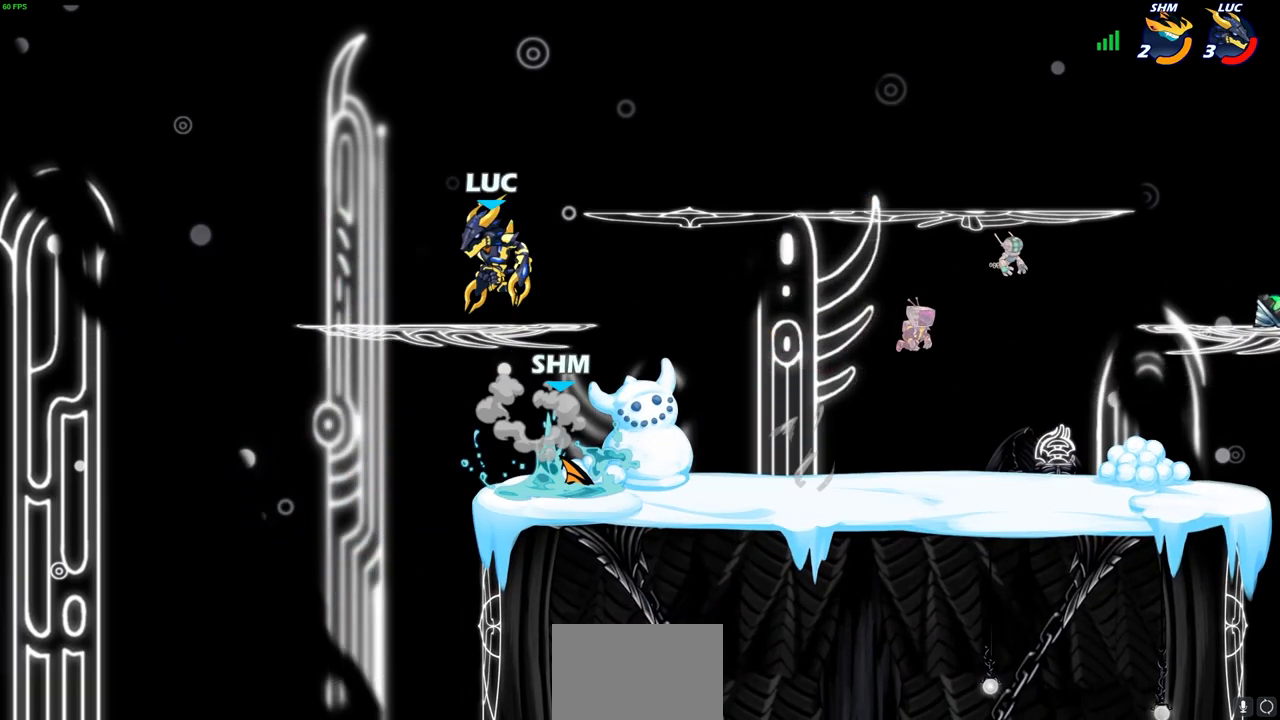
{"buttons": [], "left_stick": "right", "right_stick": "center", "events": [[67, "R2", "up"], [200, "left_stick", "down-left"], [333, "left_stick", "right"]]}
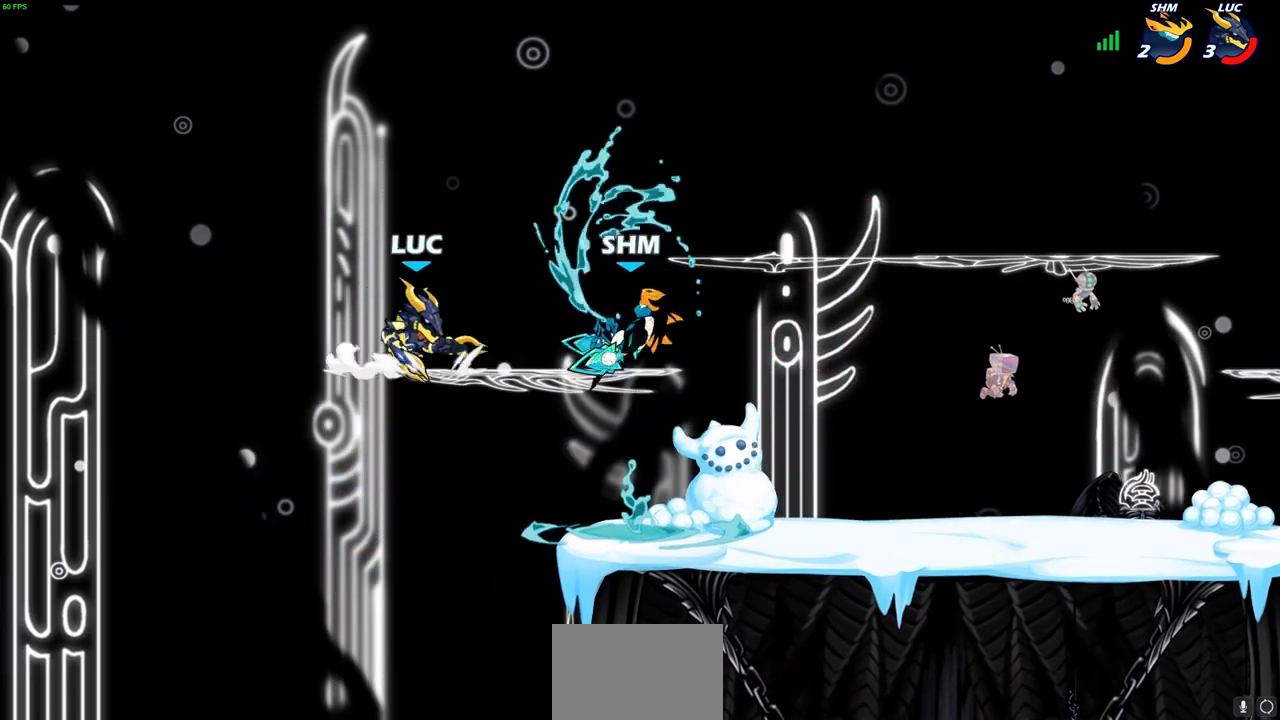
{"buttons": ["R2"], "left_stick": "right", "right_stick": "center", "events": [[17, "R2", "down"], [50, "SQUARE", "down"], [150, "R2", "up"], [150, "SQUARE", "up"], [183, "left_stick", "center"], [367, "left_stick", "right"], [500, "R2", "down"]]}
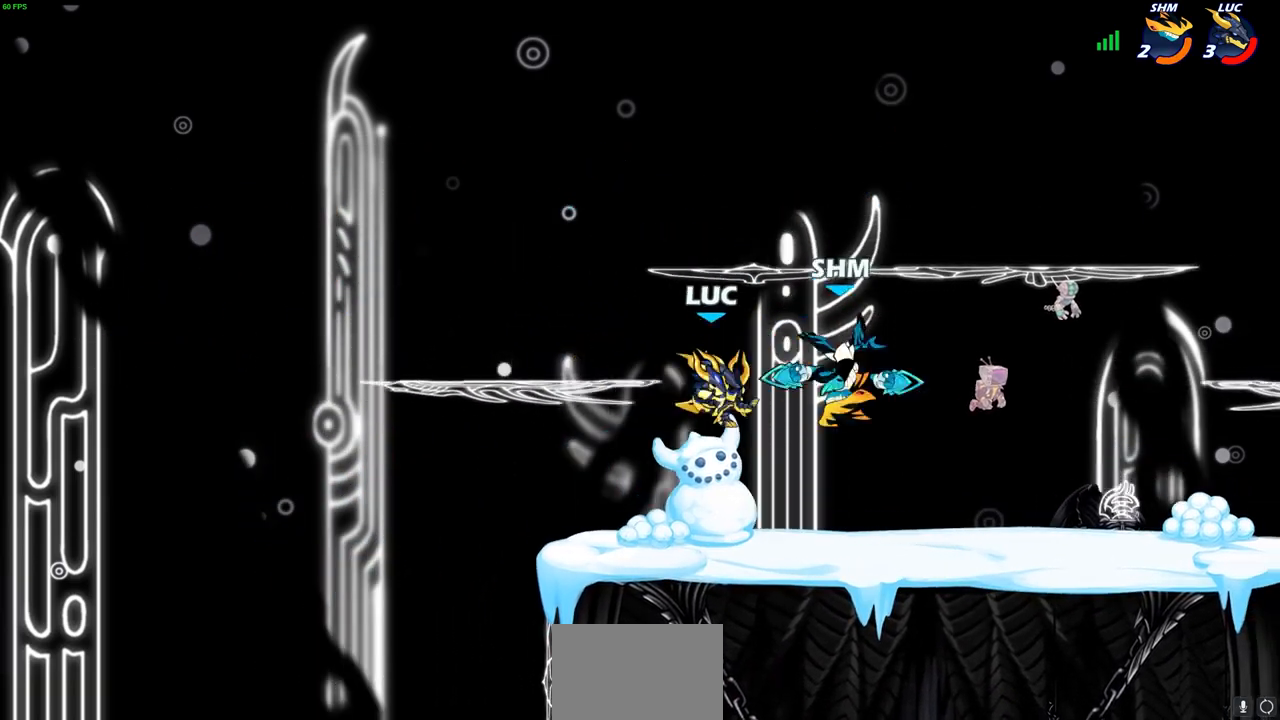
{"buttons": [], "left_stick": "center", "right_stick": "center", "events": [[67, "SQUARE", "down"], [83, "left_stick", "down"], [133, "left_stick", "center"], [150, "R2", "up"], [150, "SQUARE", "up"]]}
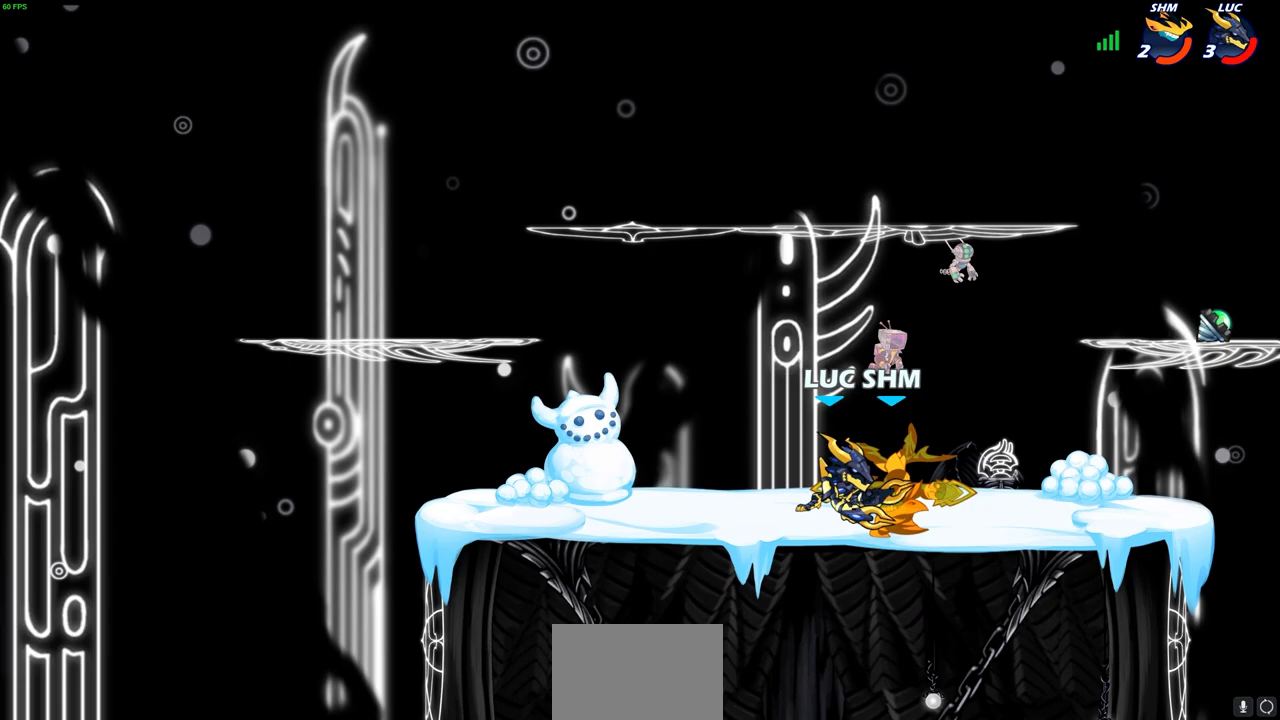
{"buttons": [], "left_stick": "down", "right_stick": "center", "events": [[50, "left_stick", "right"], [83, "SQUARE", "down"], [150, "SQUARE", "up"], [167, "left_stick", "center"], [500, "left_stick", "down"]]}
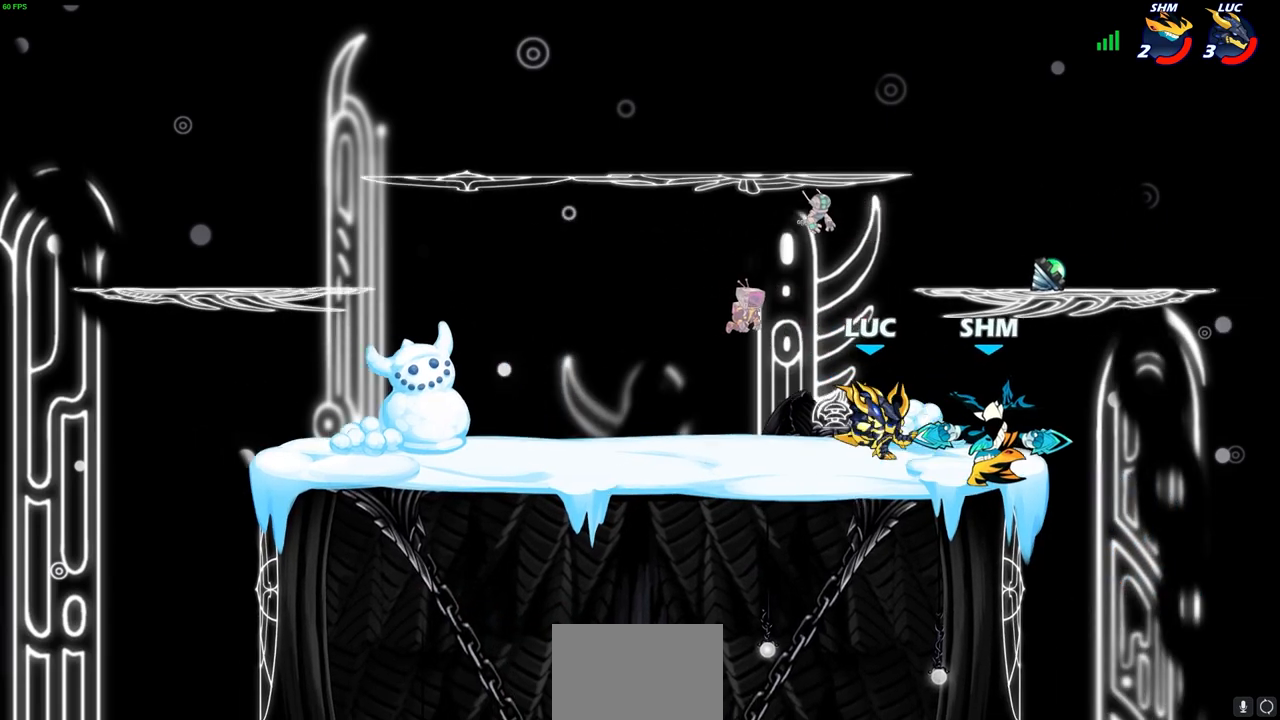
{"buttons": [], "left_stick": "center", "right_stick": "center", "events": [[67, "CIRCLE", "down"], [150, "CIRCLE", "up"], [217, "left_stick", "center"]]}
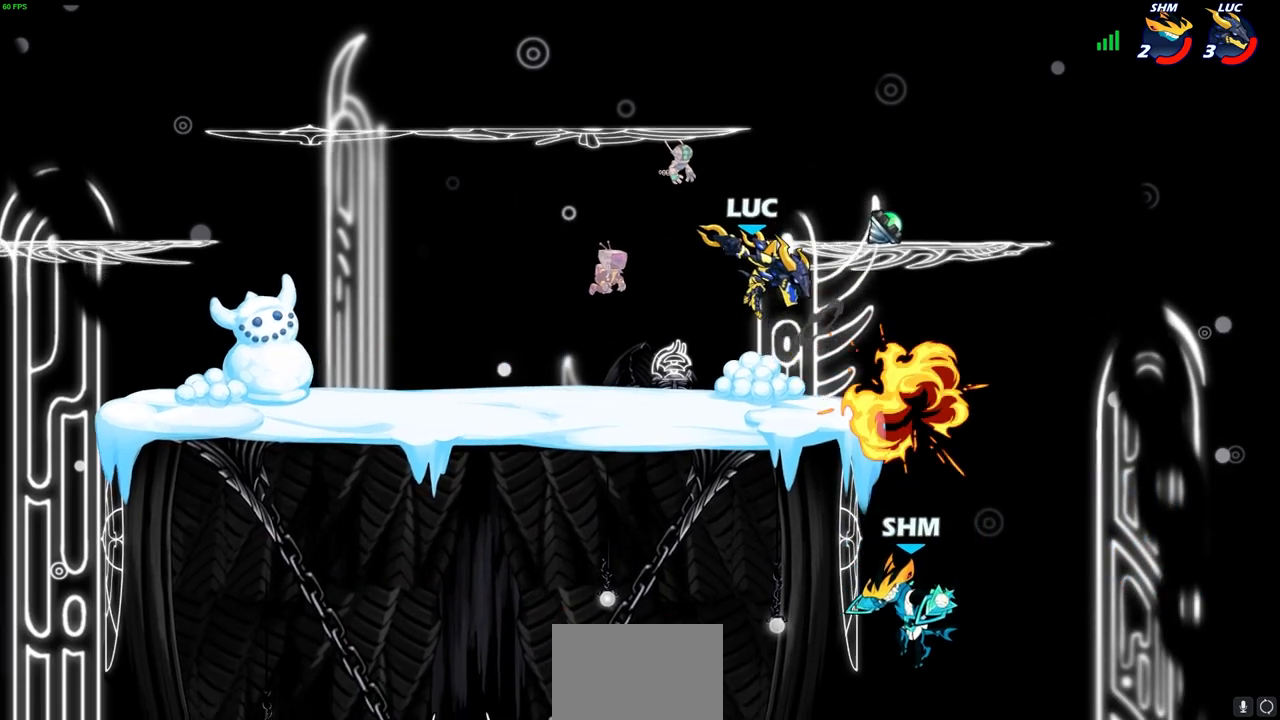
{"buttons": [], "left_stick": "left", "right_stick": "center", "events": [[217, "left_stick", "left"]]}
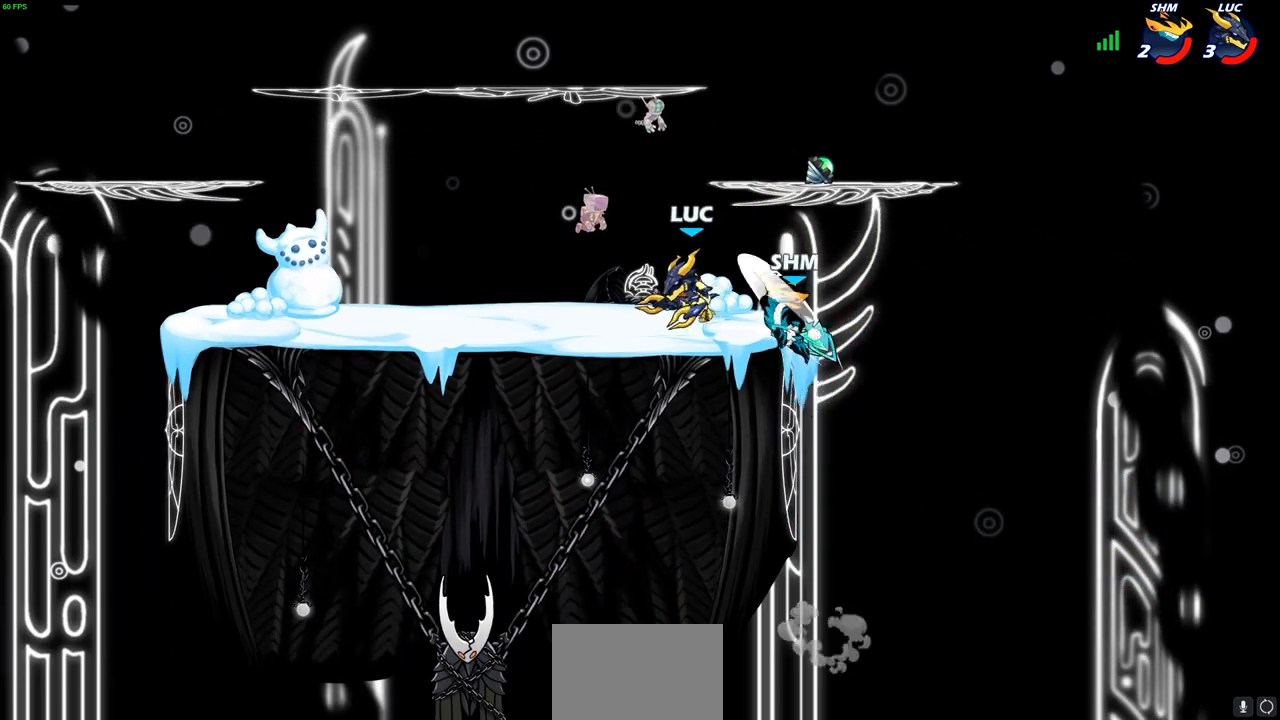
{"buttons": ["SQUARE"], "left_stick": "center", "right_stick": "center", "events": [[150, "left_stick", "up"], [233, "left_stick", "center"], [267, "SQUARE", "down"], [350, "SQUARE", "up"], [433, "SQUARE", "down"]]}
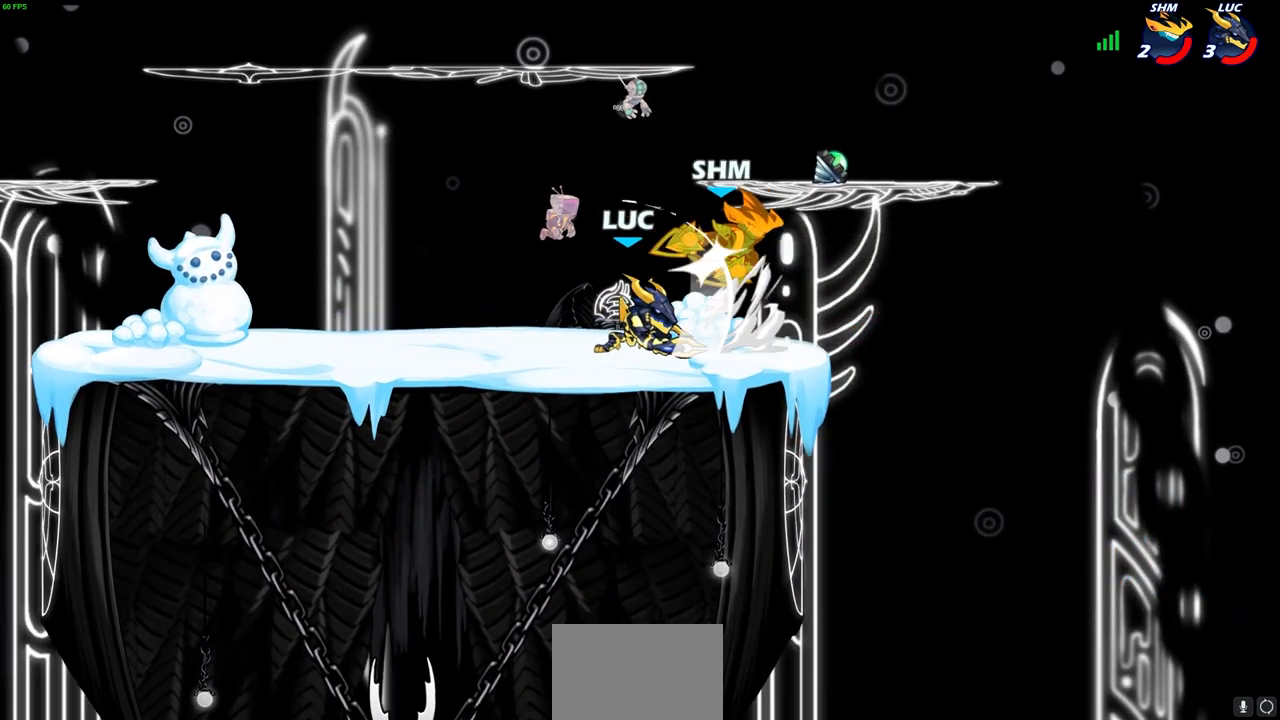
{"buttons": [], "left_stick": "up-left", "right_stick": "center", "events": [[33, "SQUARE", "up"], [100, "SQUARE", "down"], [183, "SQUARE", "up"], [250, "SQUARE", "down"], [350, "SQUARE", "up"], [500, "left_stick", "up-left"]]}
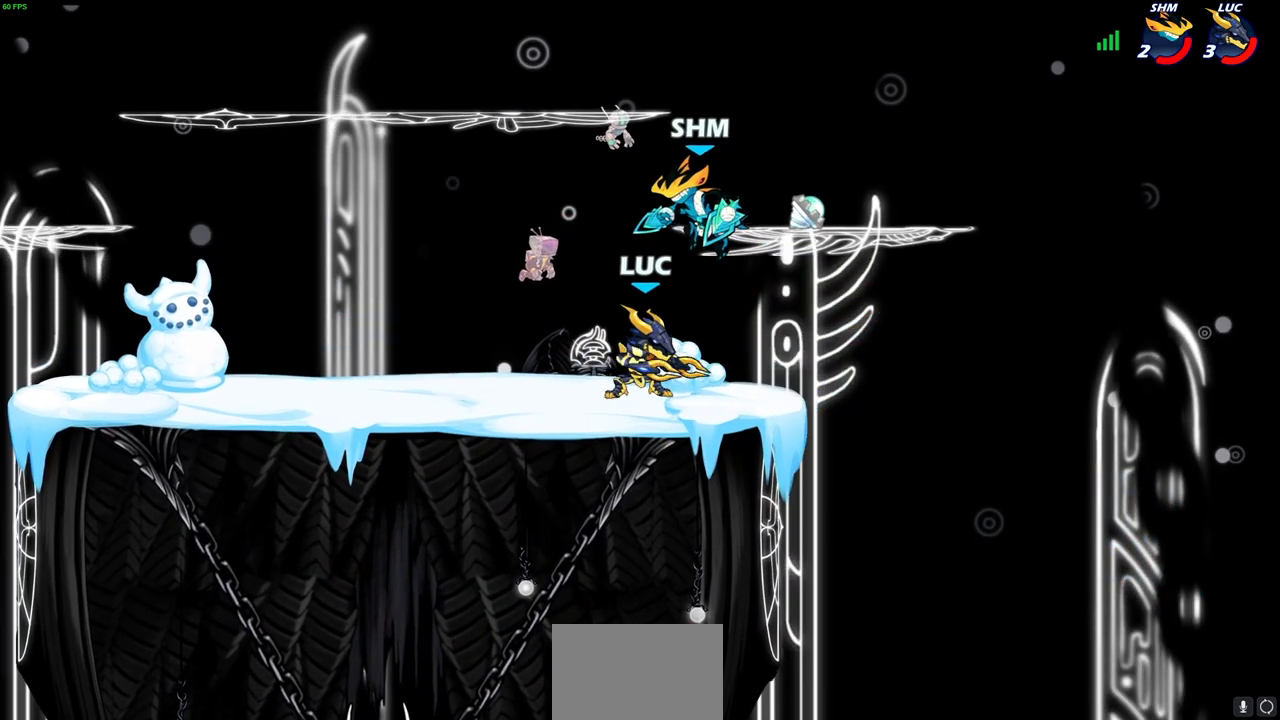
{"buttons": [], "left_stick": "center", "right_stick": "center", "events": [[83, "left_stick", "center"], [117, "CIRCLE", "down"], [183, "CIRCLE", "up"]]}
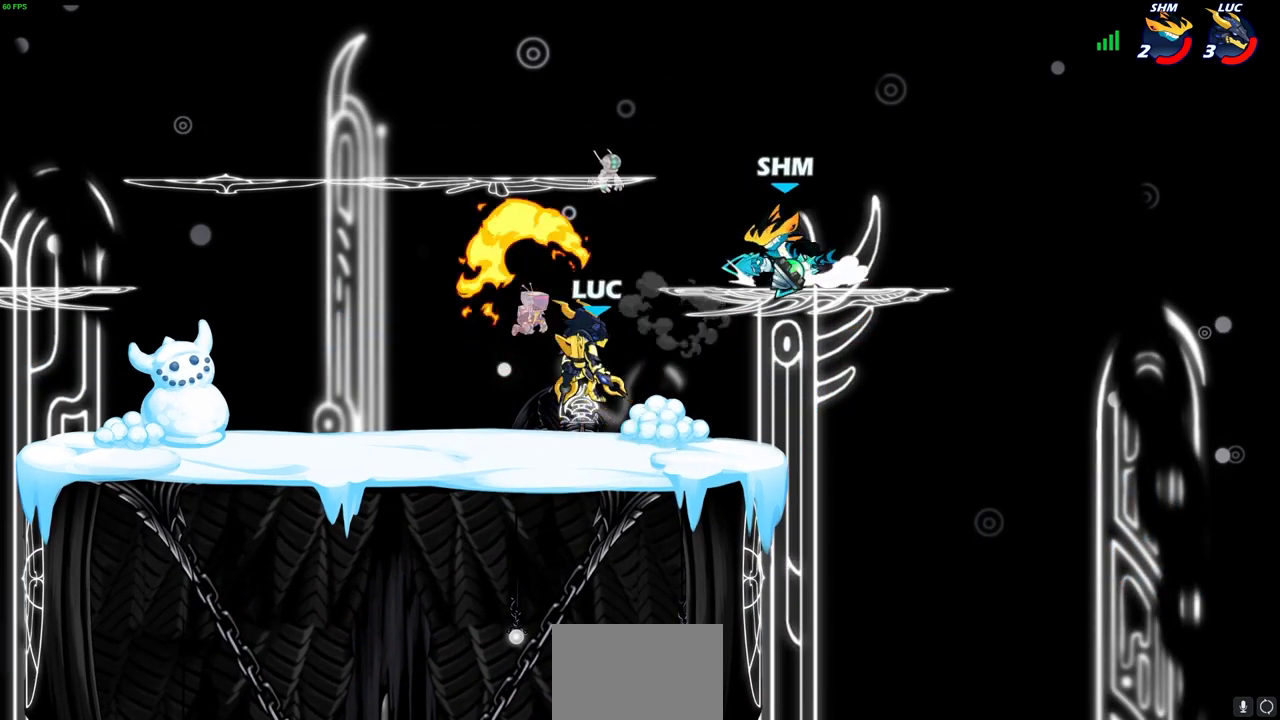
{"buttons": ["R2"], "left_stick": "right", "right_stick": "center", "events": [[283, "left_stick", "down-left"], [433, "R2", "down"], [433, "left_stick", "right"]]}
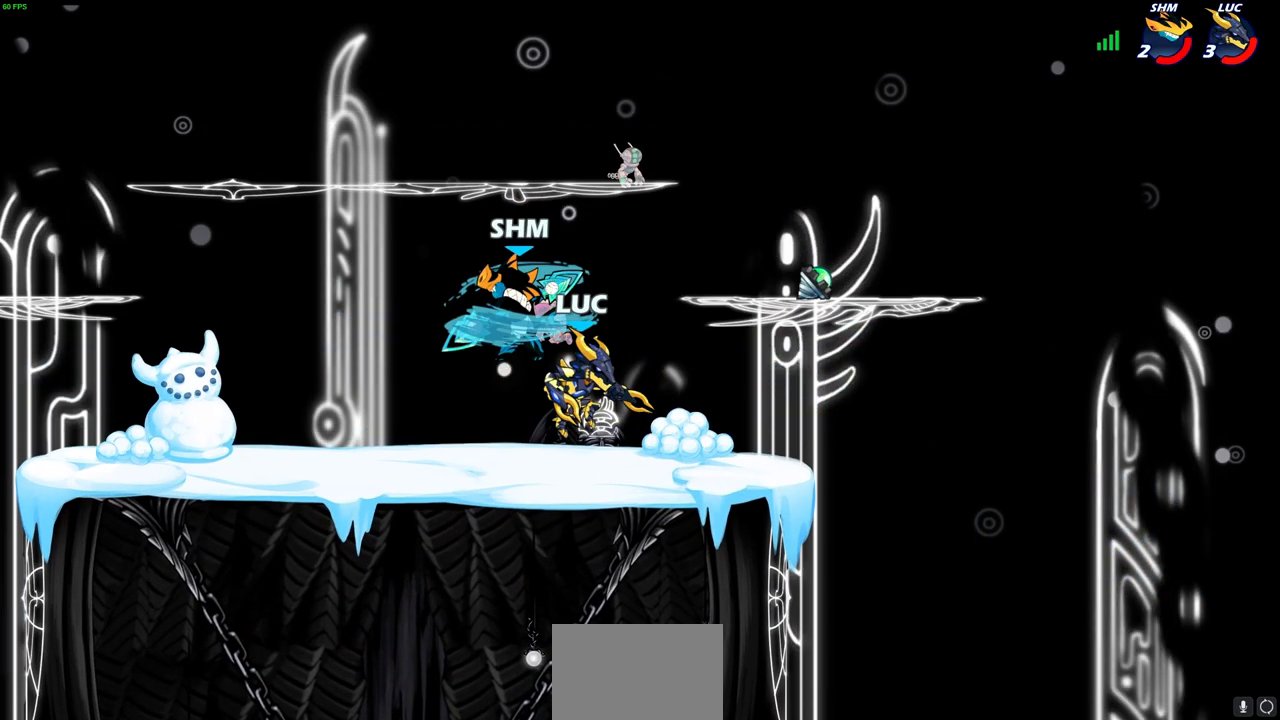
{"buttons": ["L1"], "left_stick": "right", "right_stick": "center", "events": [[167, "left_stick", "left"], [183, "R2", "up"], [500, "L1", "down"], [500, "left_stick", "right"]]}
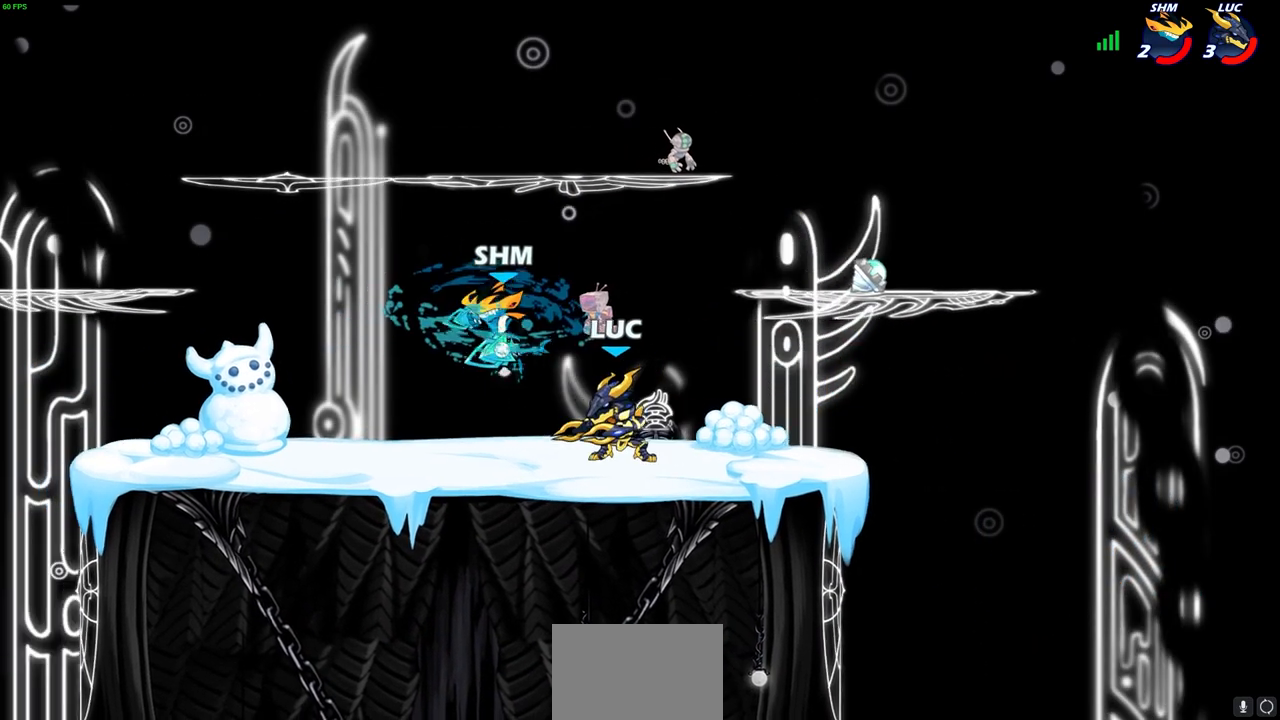
{"buttons": [], "left_stick": "center", "right_stick": "center", "events": [[67, "L1", "up"], [117, "left_stick", "up-left"], [233, "SQUARE", "down"], [267, "left_stick", "center"], [300, "SQUARE", "up"]]}